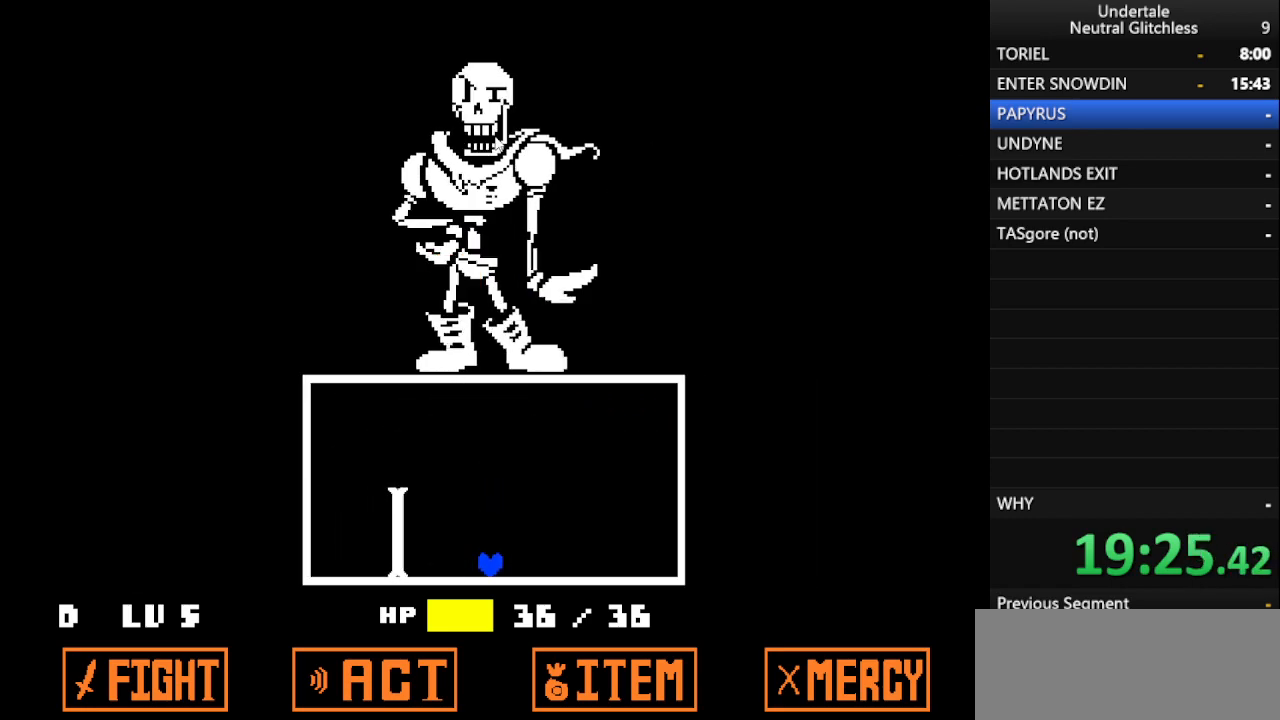
Gameplay with keyboard; each line is a JSON object with the keys held at the frame after it. "events" lists presses ("down") and releases ("up") of "alt", "c", "ctrl", "down", "left", "return", "right", "shift", "space", "up", "x" and "z" between this image and that frame as [ms after this image, input, new state], when the widget could be followed in between. No other keys are recorded. Mouse input is not recorded.
{"keys": ["up"], "events": [[33, "right", "down"], [267, "up", "down"], [500, "right", "up"]]}
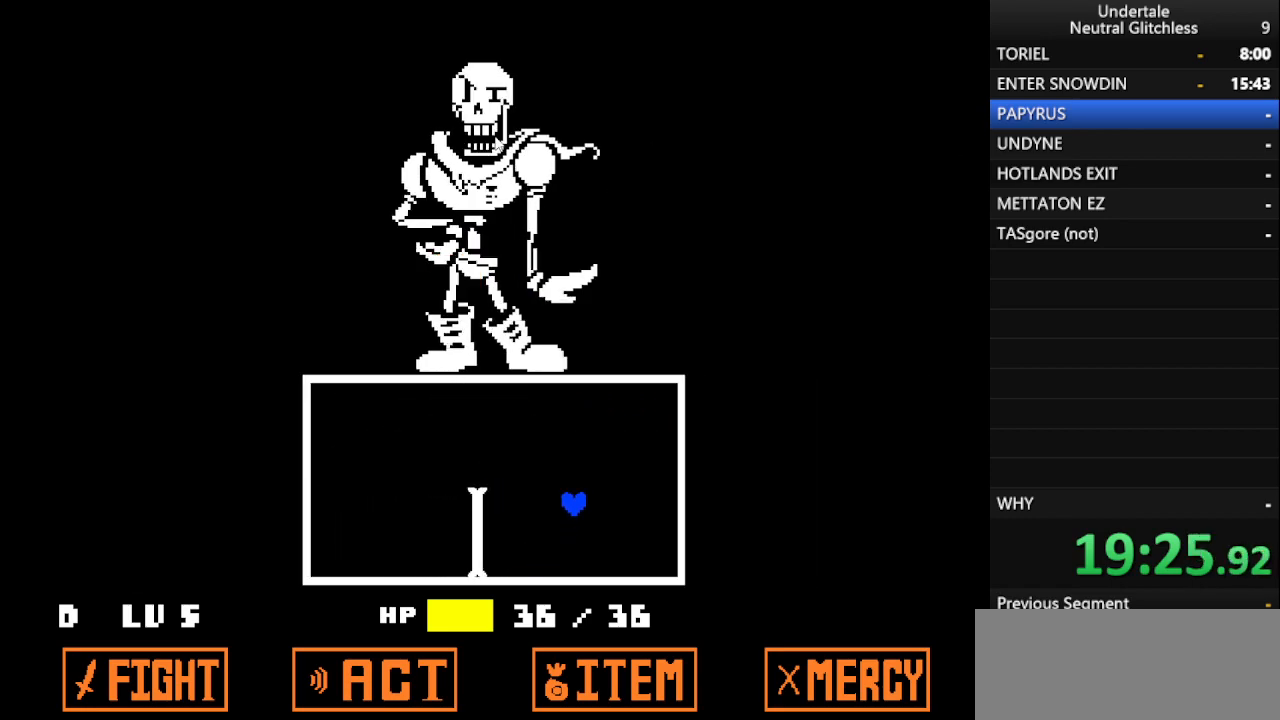
{"keys": [], "events": [[133, "left", "down"], [333, "left", "up"], [467, "up", "up"]]}
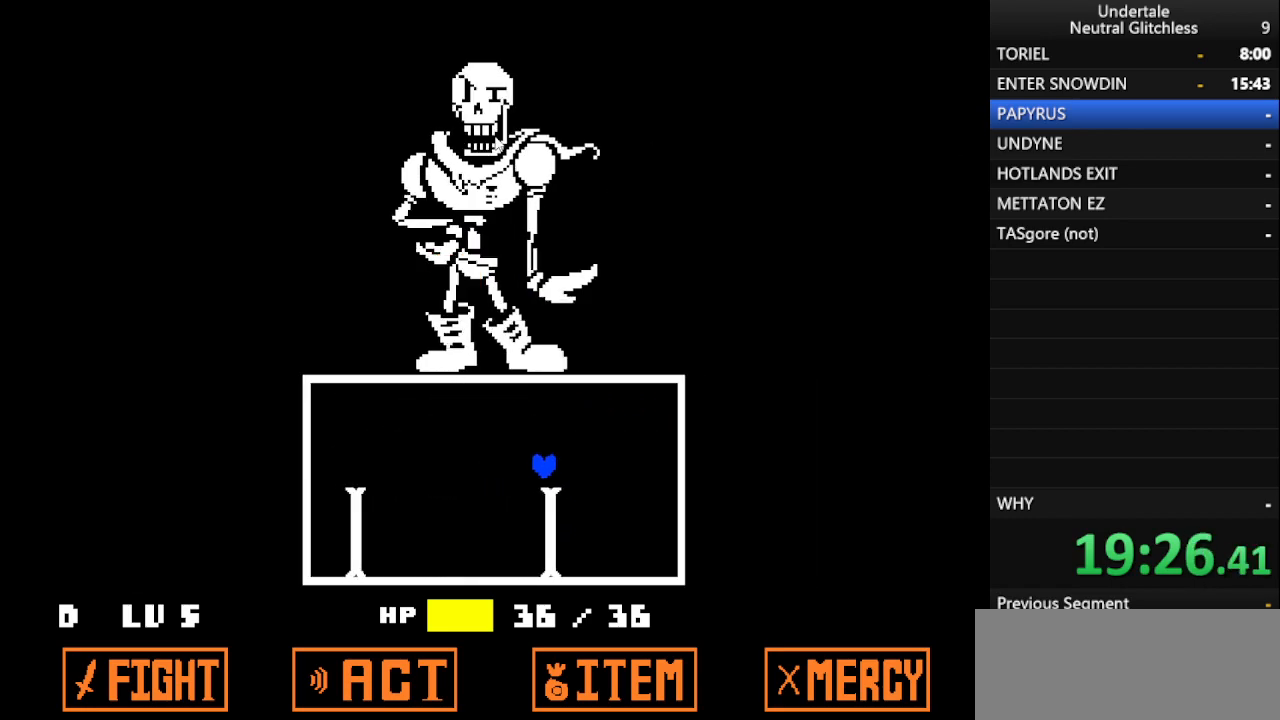
{"keys": ["right", "up"], "events": [[17, "left", "down"], [333, "left", "up"], [433, "up", "down"], [483, "right", "down"]]}
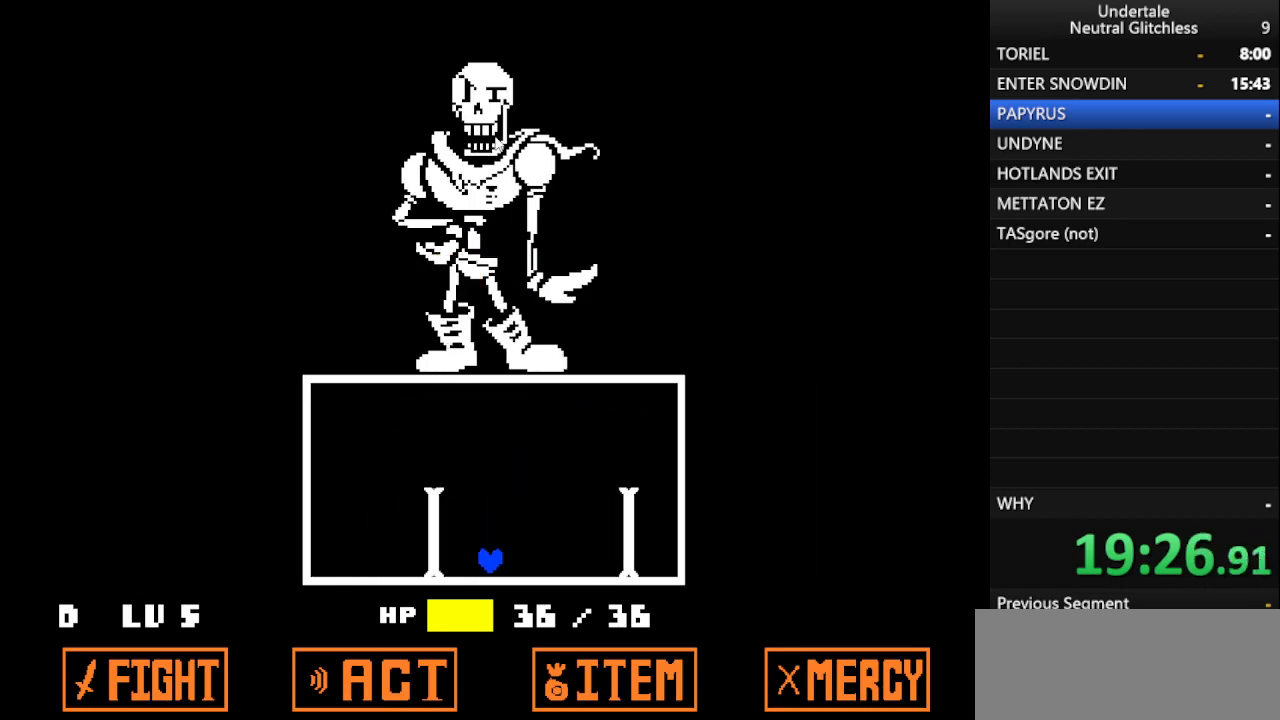
{"keys": ["right", "up"], "events": []}
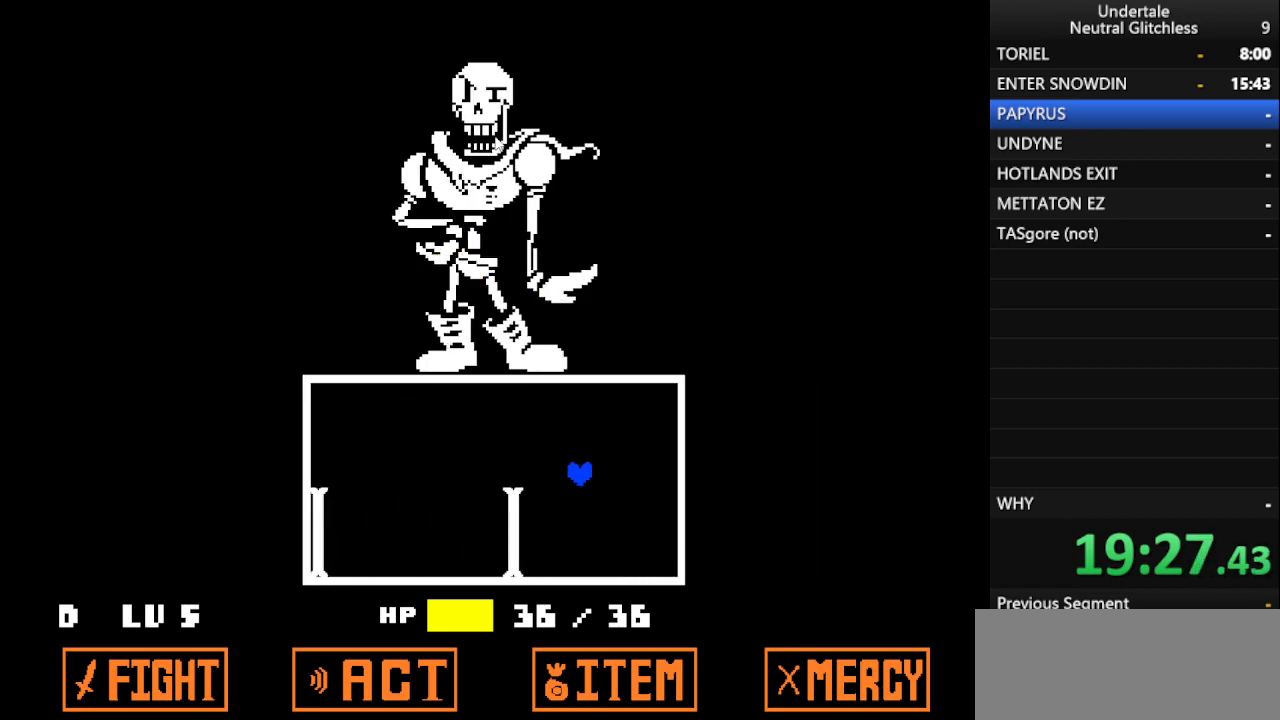
{"keys": ["left"], "events": [[50, "left", "down"], [50, "right", "up"], [367, "up", "up"]]}
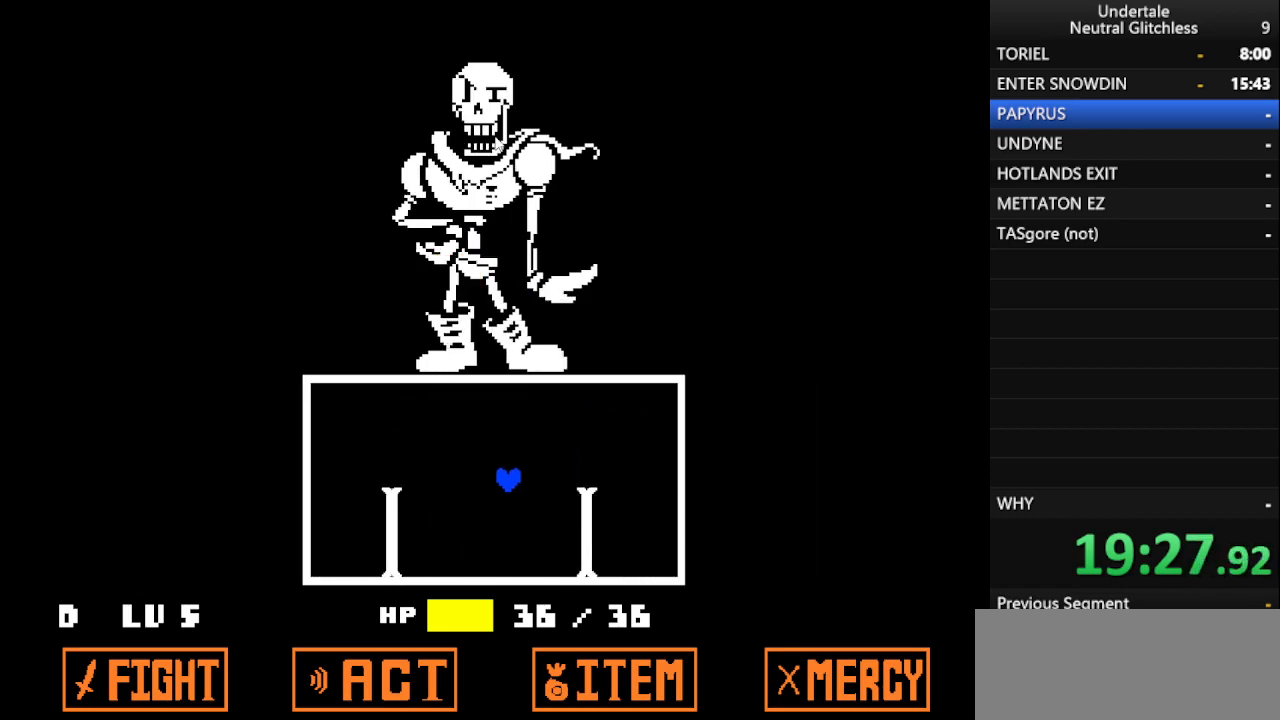
{"keys": ["right", "up"], "events": [[50, "left", "up"], [150, "right", "down"], [200, "up", "down"]]}
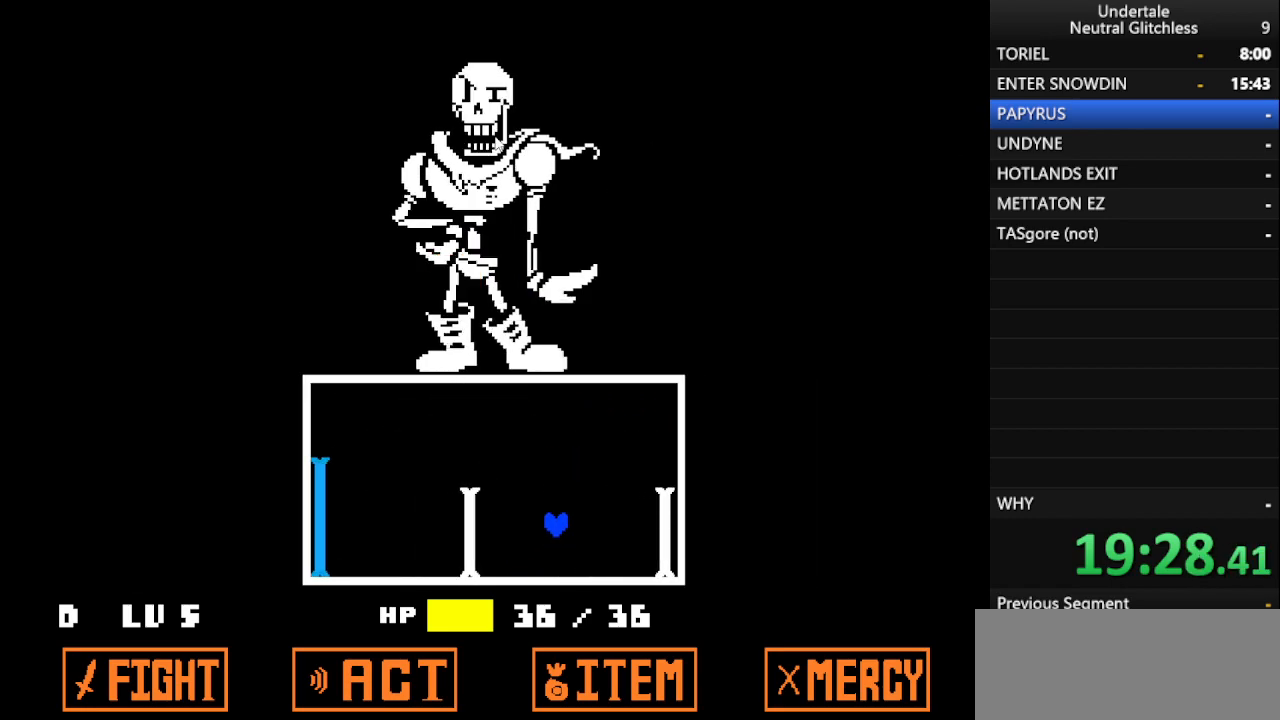
{"keys": ["left", "up"], "events": [[267, "left", "down"], [300, "right", "up"]]}
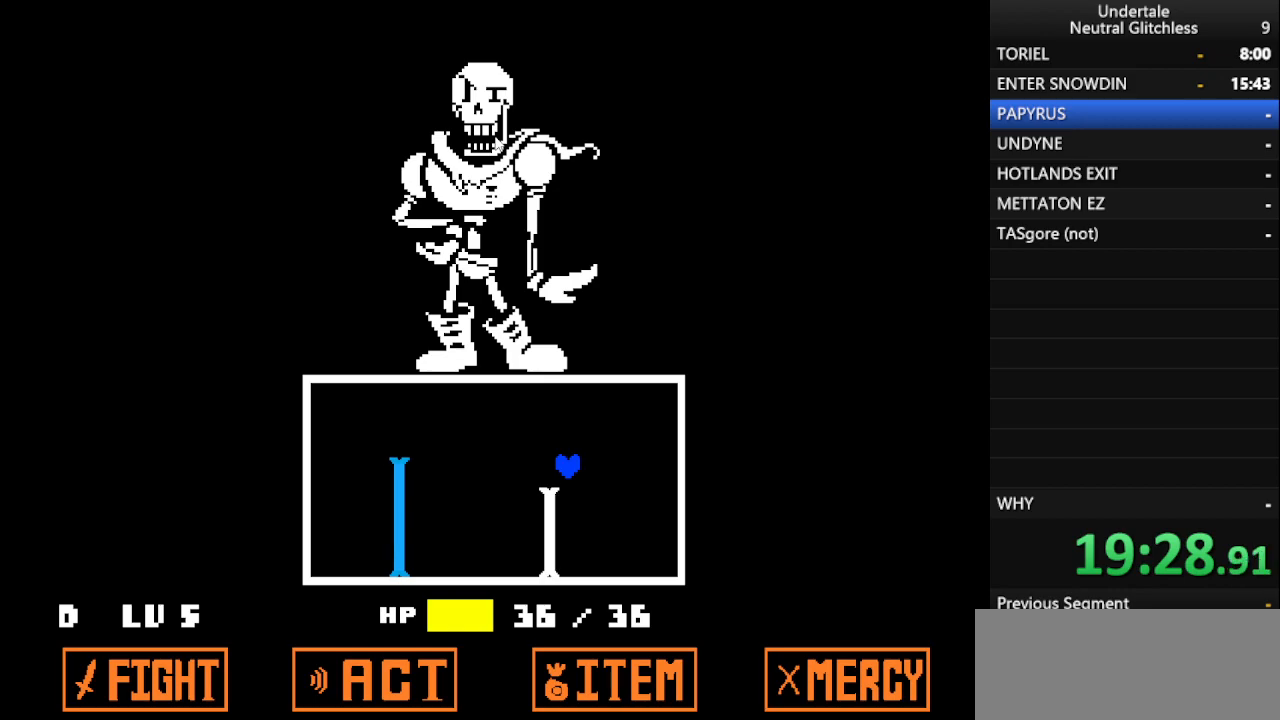
{"keys": [], "events": [[83, "up", "up"], [133, "left", "up"]]}
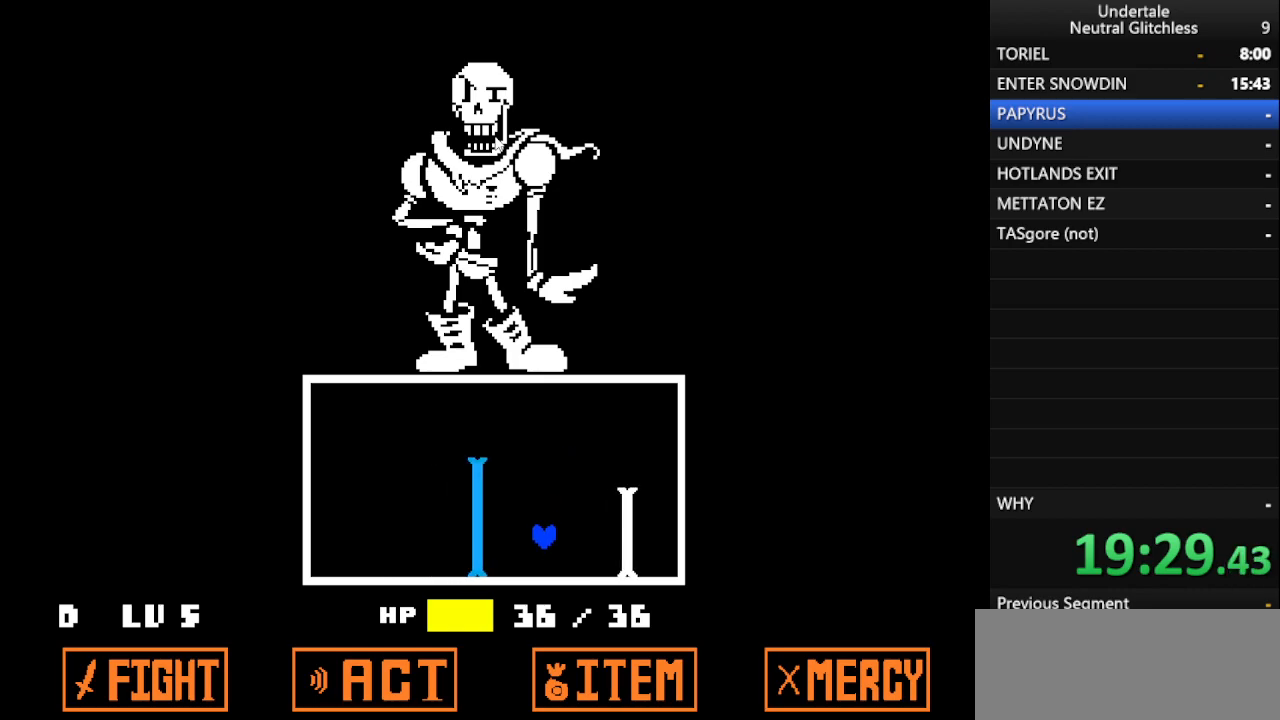
{"keys": [], "events": []}
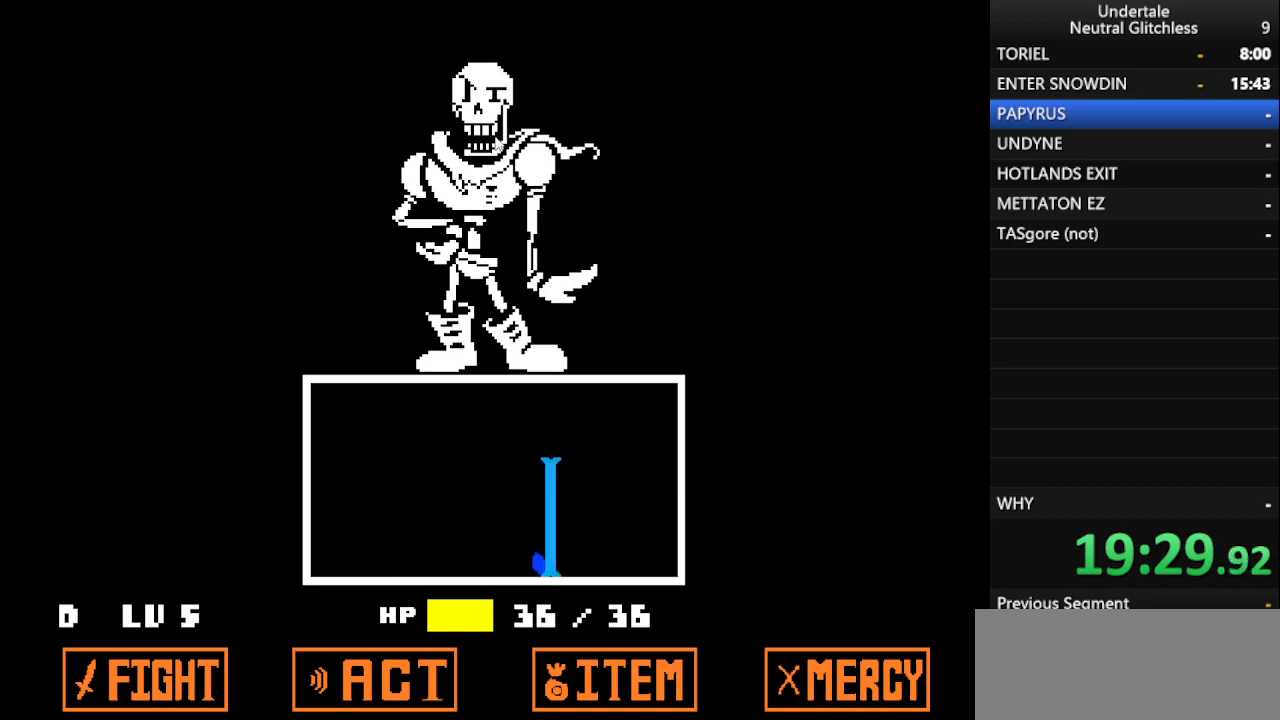
{"keys": ["left"], "events": [[267, "left", "down"]]}
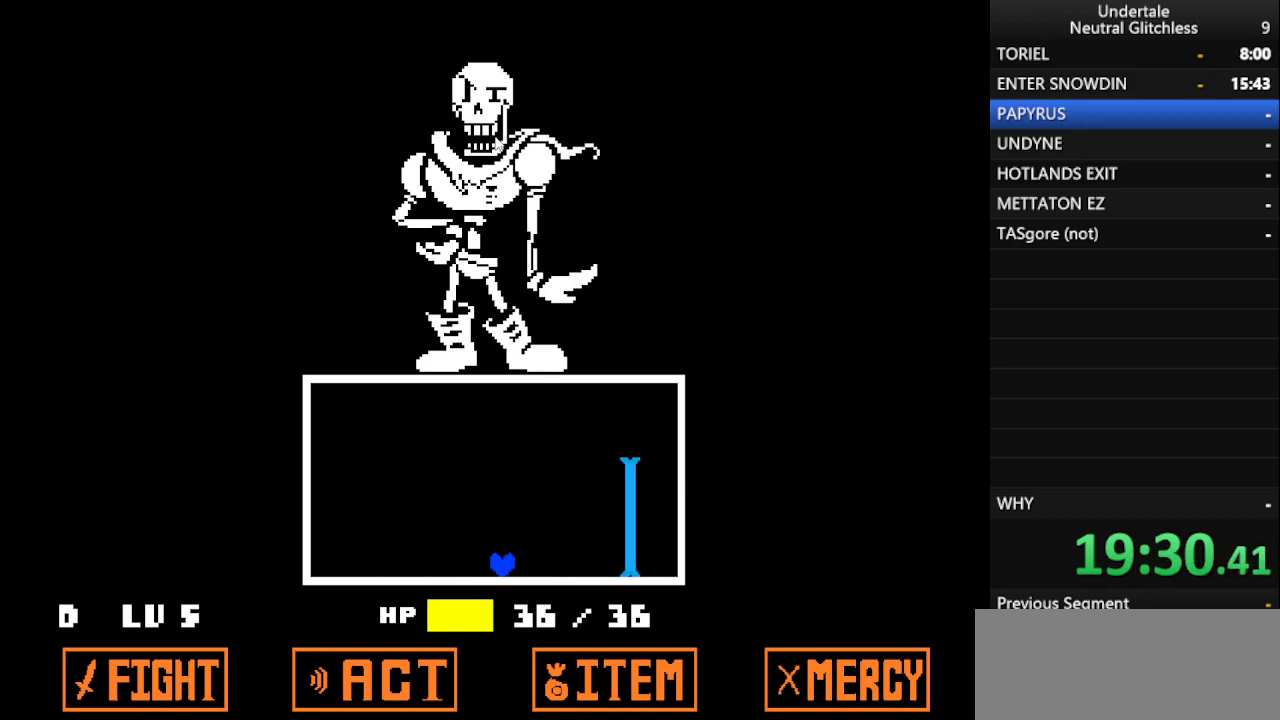
{"keys": [], "events": [[417, "left", "up"]]}
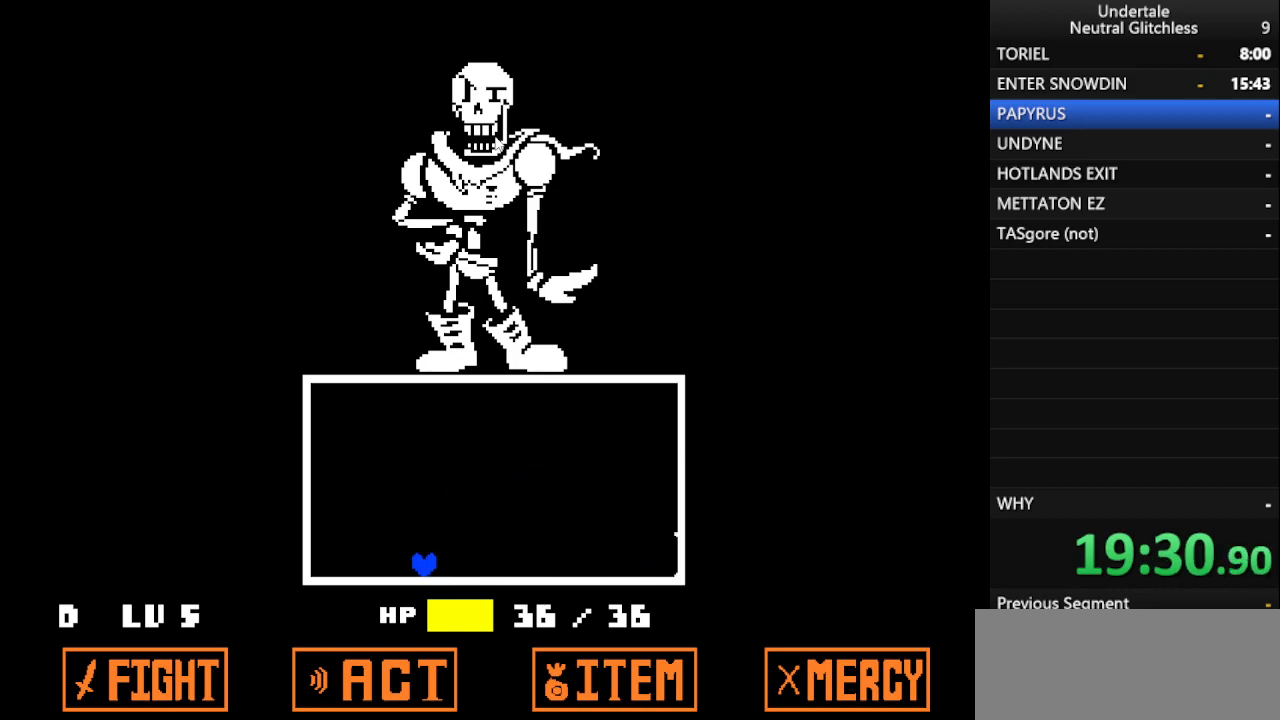
{"keys": ["up"], "events": [[483, "up", "down"]]}
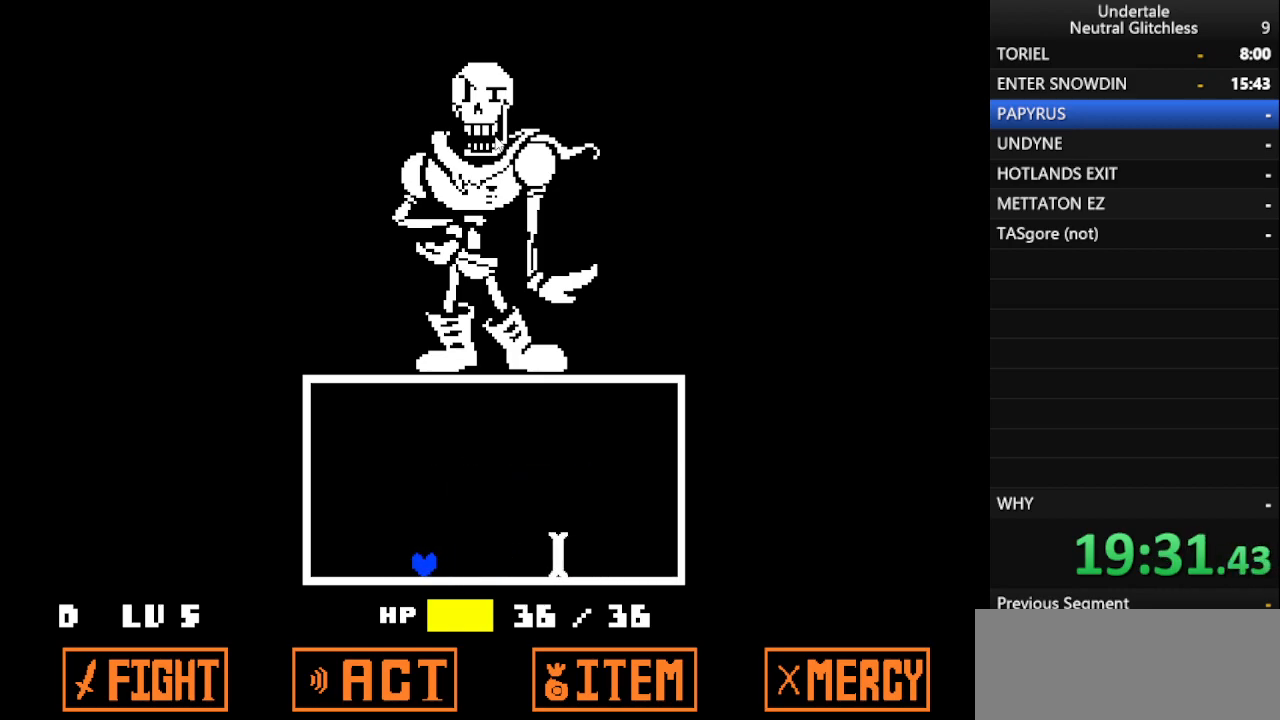
{"keys": ["right"], "events": [[117, "right", "down"], [350, "up", "up"]]}
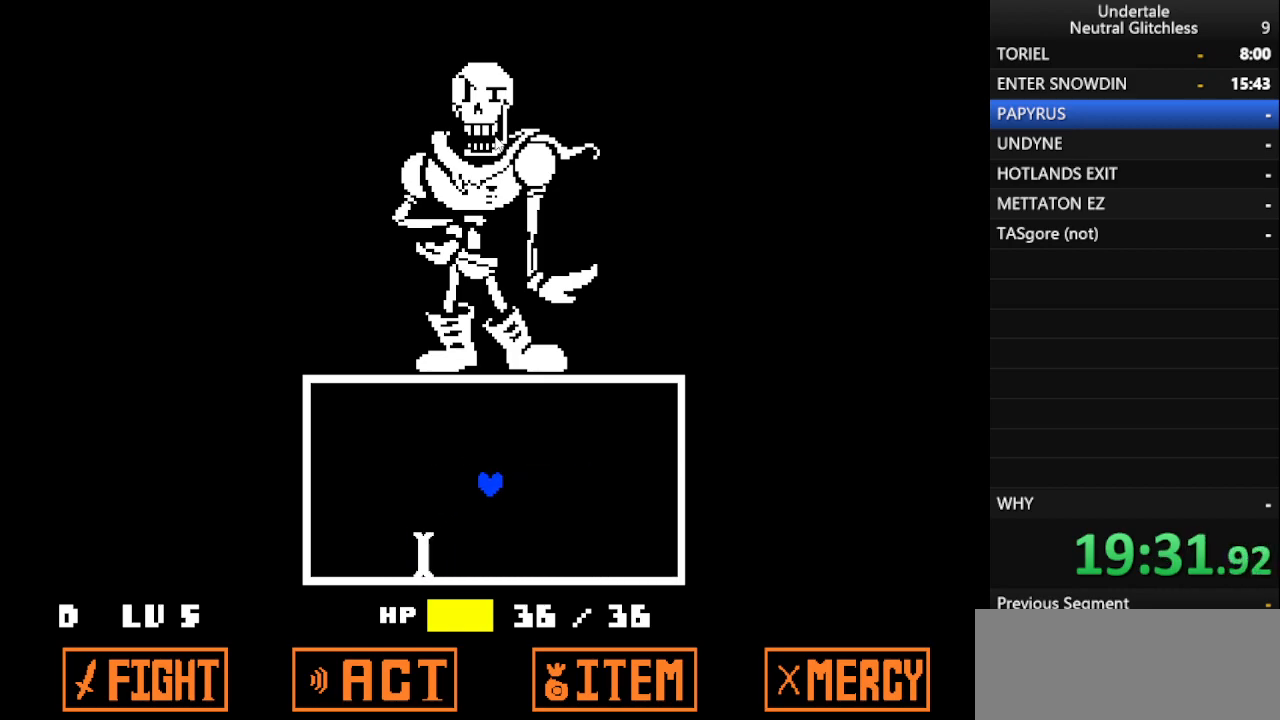
{"keys": ["left"], "events": [[267, "right", "up"], [367, "left", "down"]]}
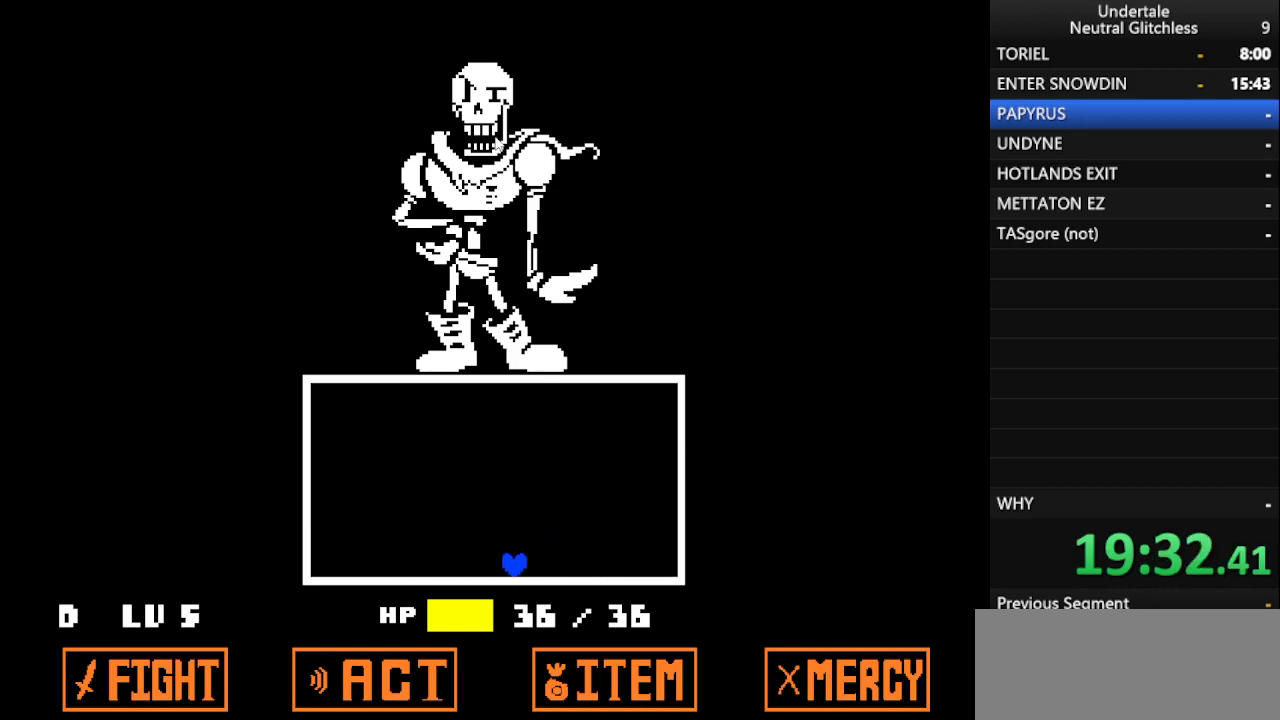
{"keys": [], "events": [[117, "left", "up"]]}
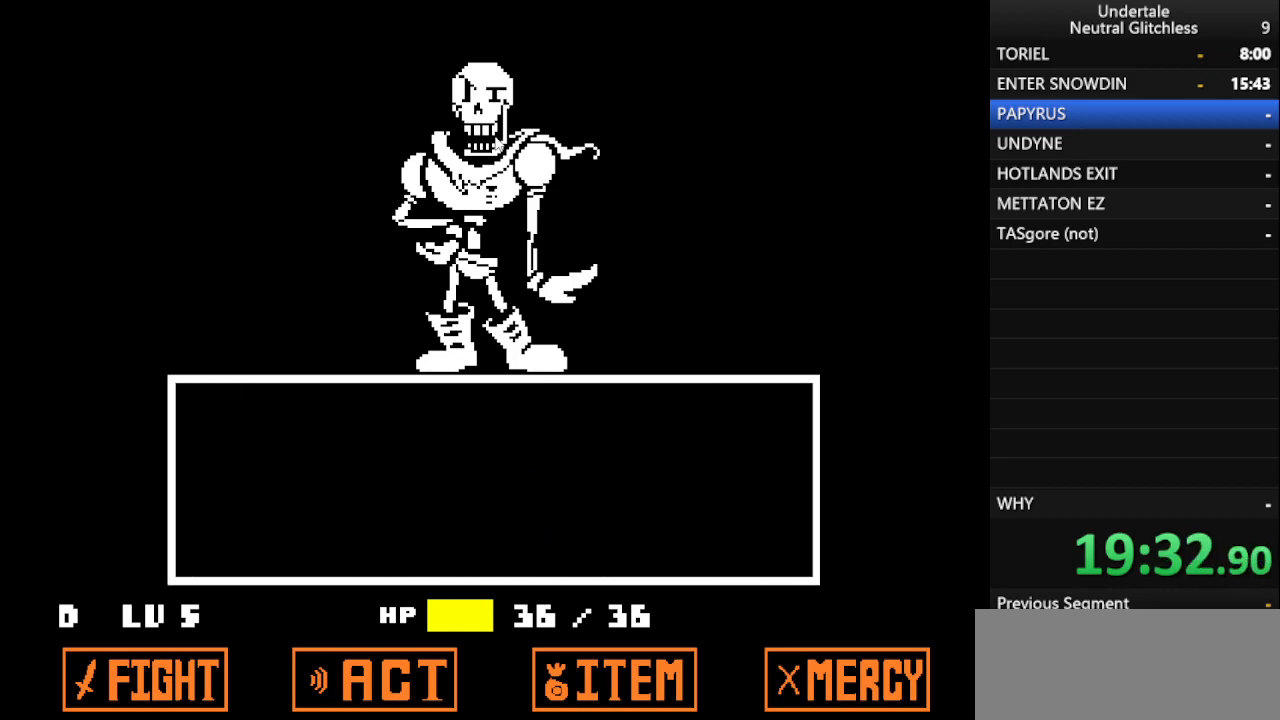
{"keys": ["return"], "events": [[350, "return", "down"], [400, "return", "up"], [500, "return", "down"]]}
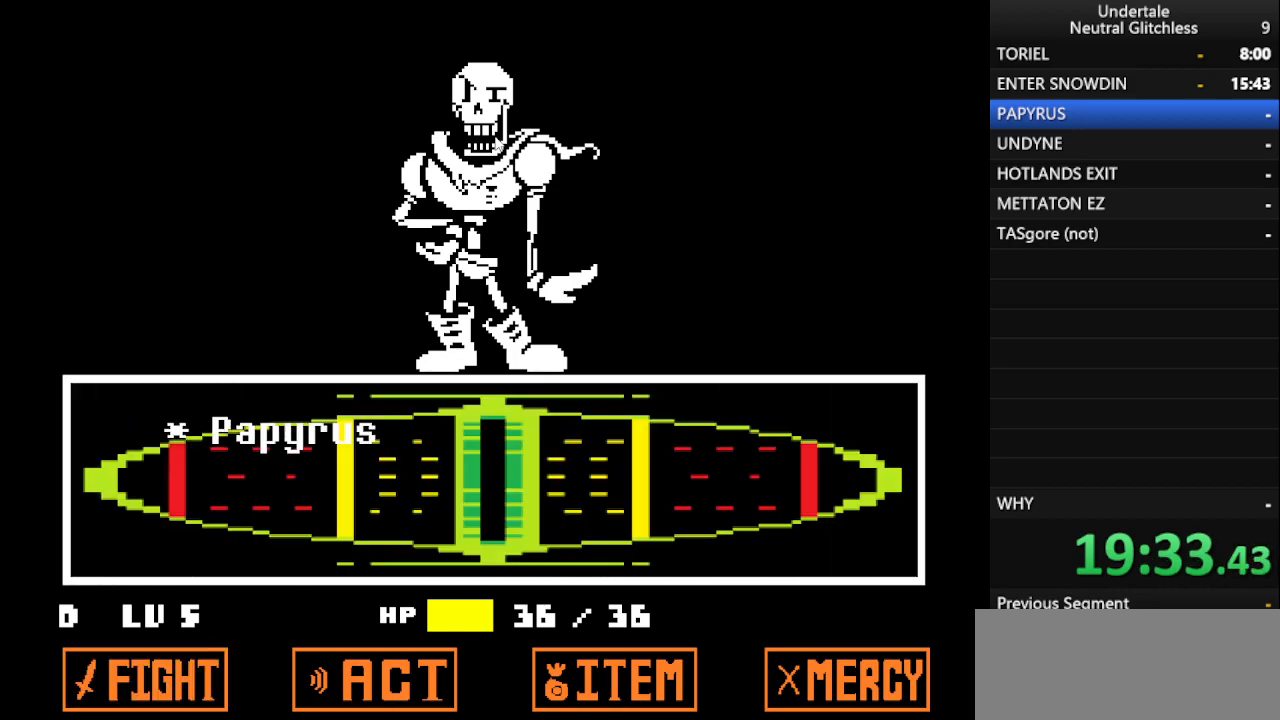
{"keys": [], "events": [[50, "return", "up"]]}
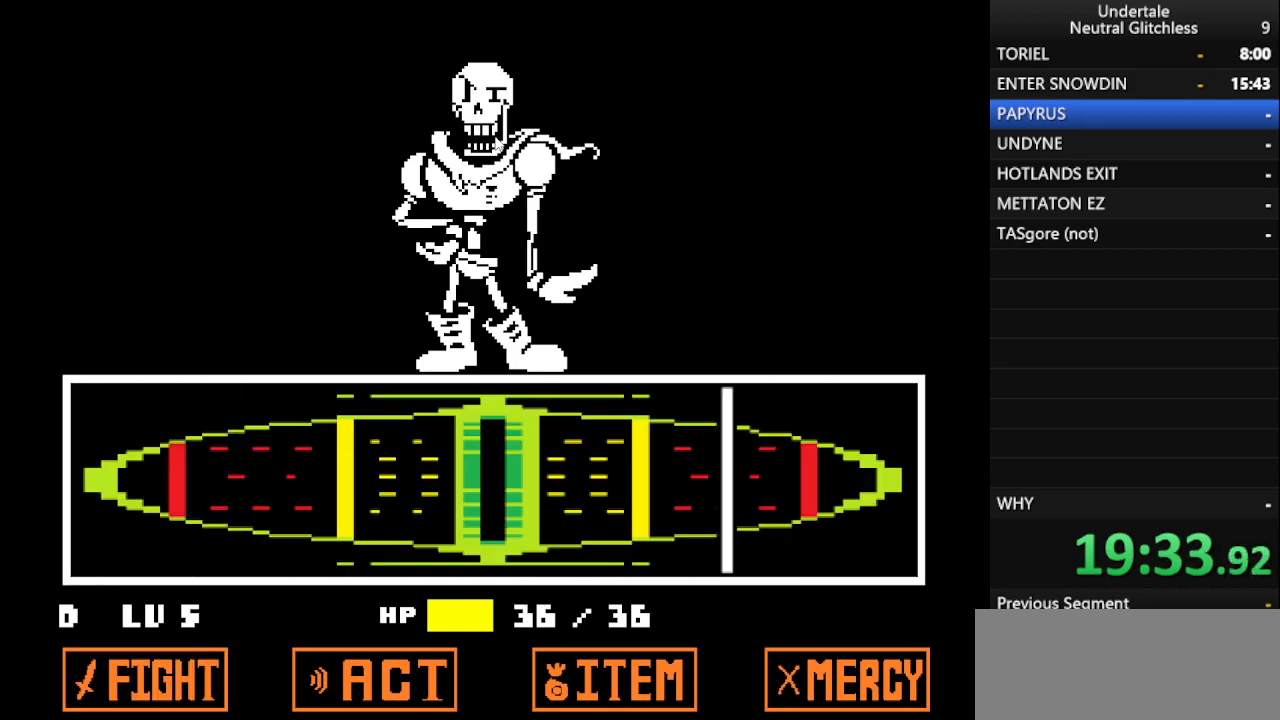
{"keys": ["return"], "events": [[383, "return", "down"], [433, "return", "up"], [483, "return", "down"]]}
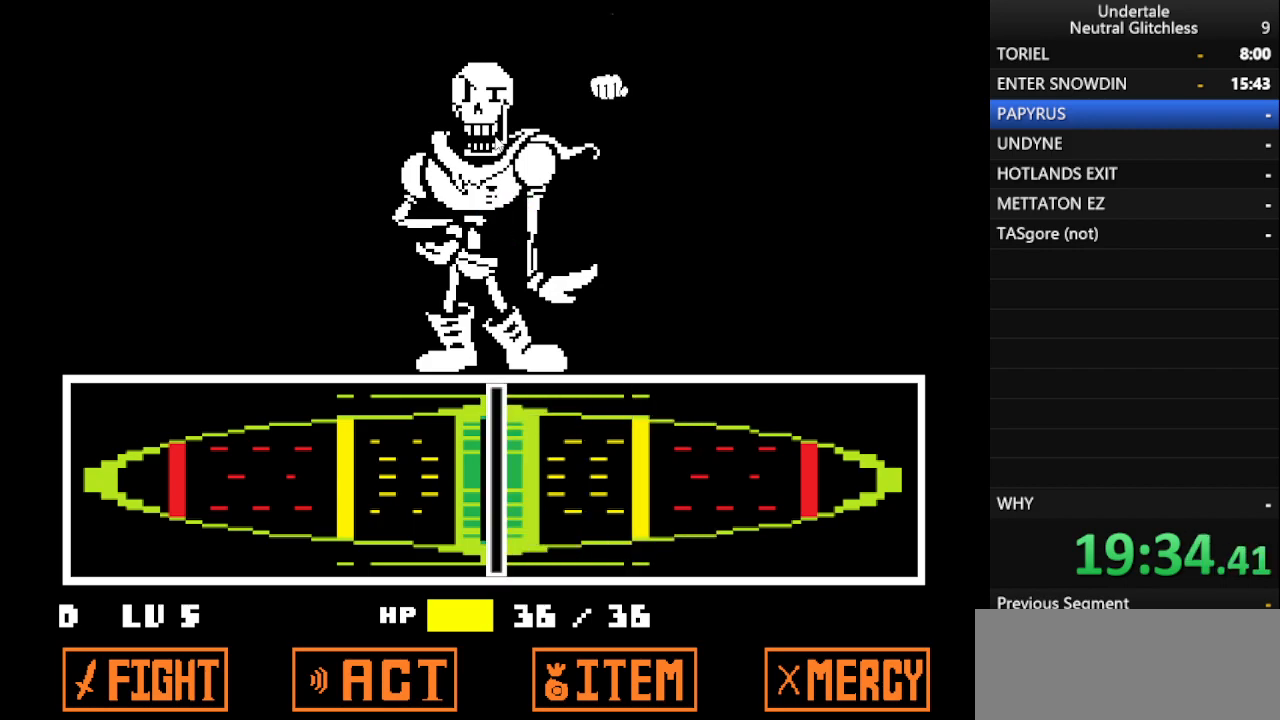
{"keys": ["return"], "events": [[83, "return", "up"], [167, "return", "down"], [217, "return", "up"], [350, "return", "down"], [400, "return", "up"], [500, "return", "down"]]}
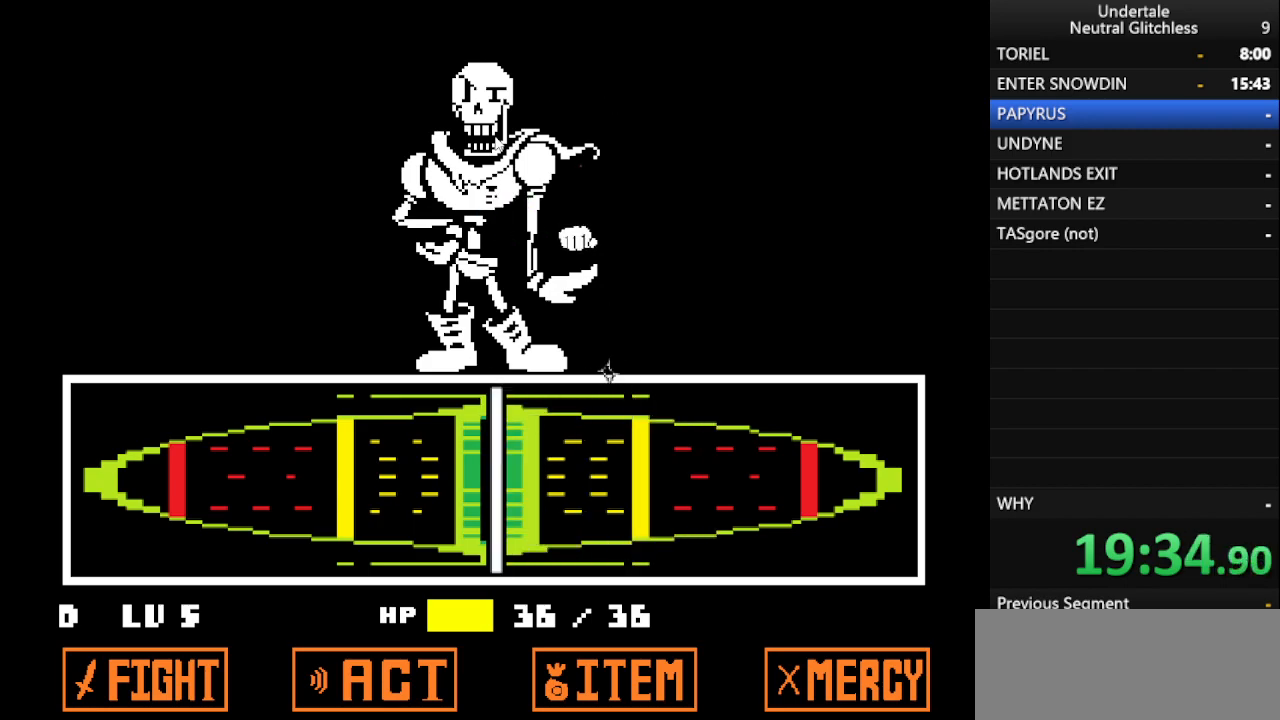
{"keys": [], "events": [[100, "return", "up"], [183, "return", "down"], [233, "return", "up"]]}
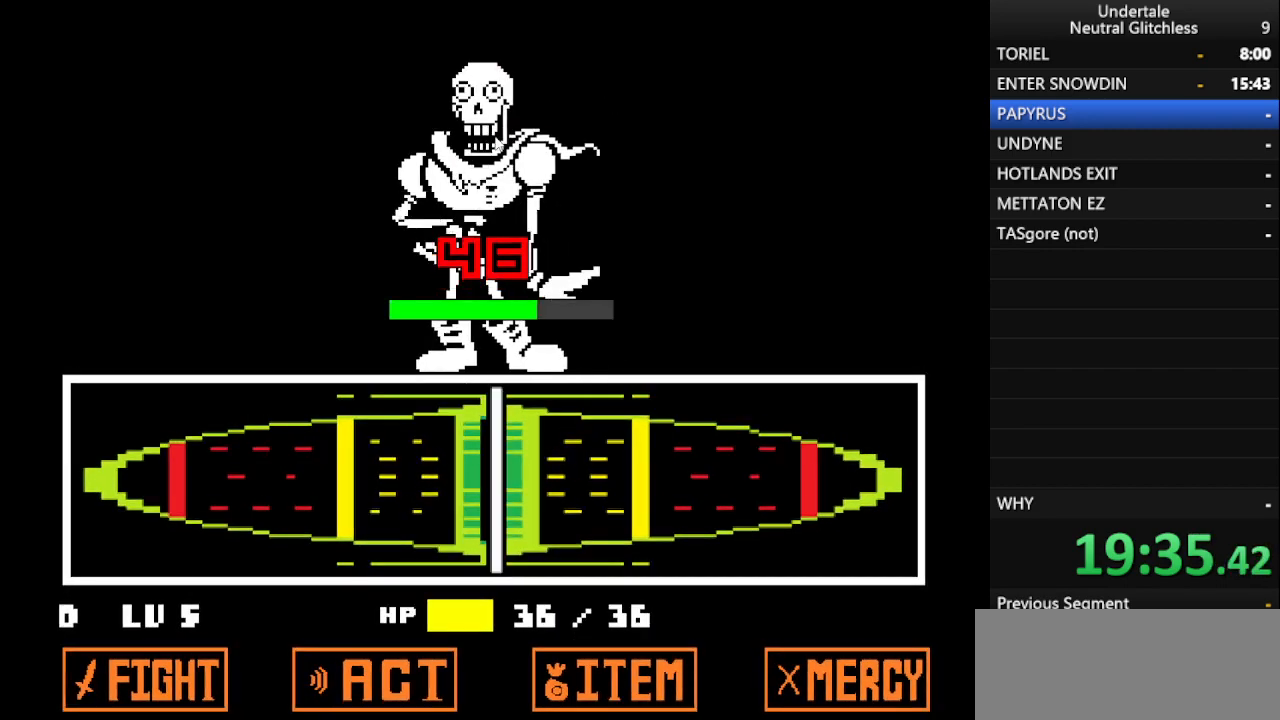
{"keys": ["shift"], "events": [[283, "return", "down"], [350, "return", "up"], [450, "shift", "down"]]}
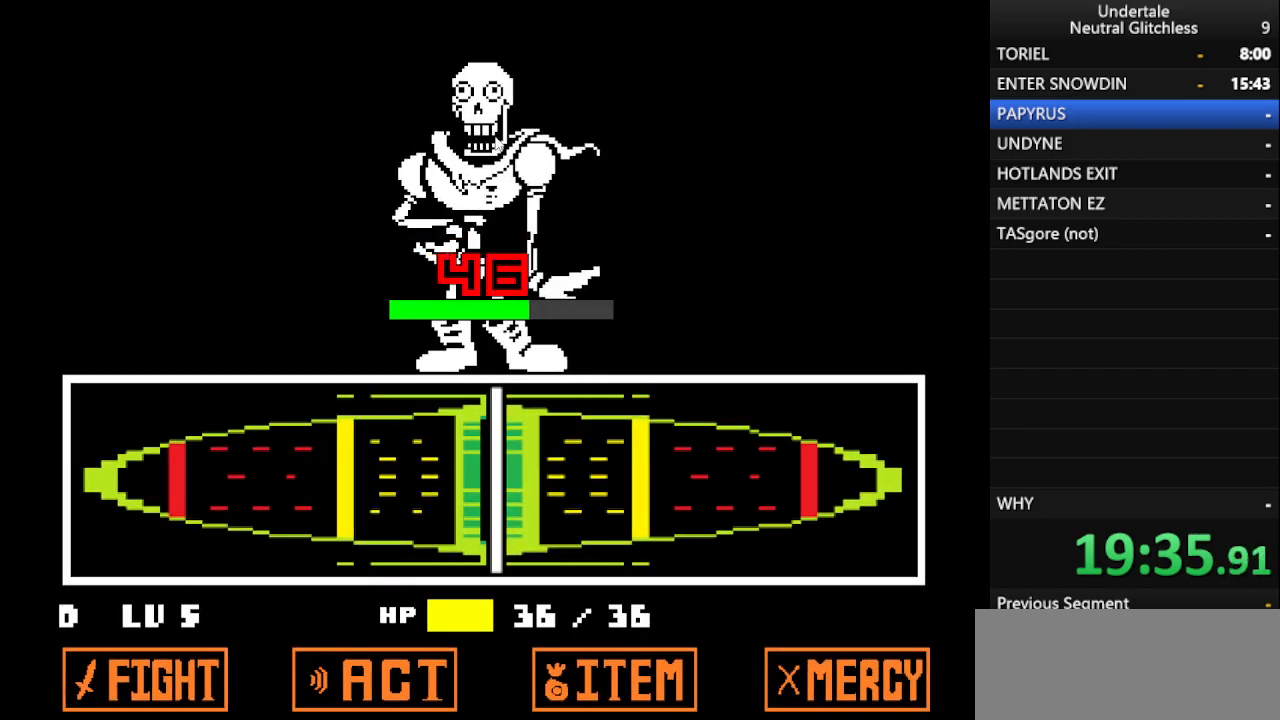
{"keys": [], "events": [[17, "return", "down"], [67, "shift", "up"], [117, "return", "up"], [167, "shift", "down"], [267, "return", "down"], [267, "shift", "up"], [317, "return", "up"], [350, "shift", "down"], [450, "return", "down"], [500, "return", "up"], [500, "shift", "up"]]}
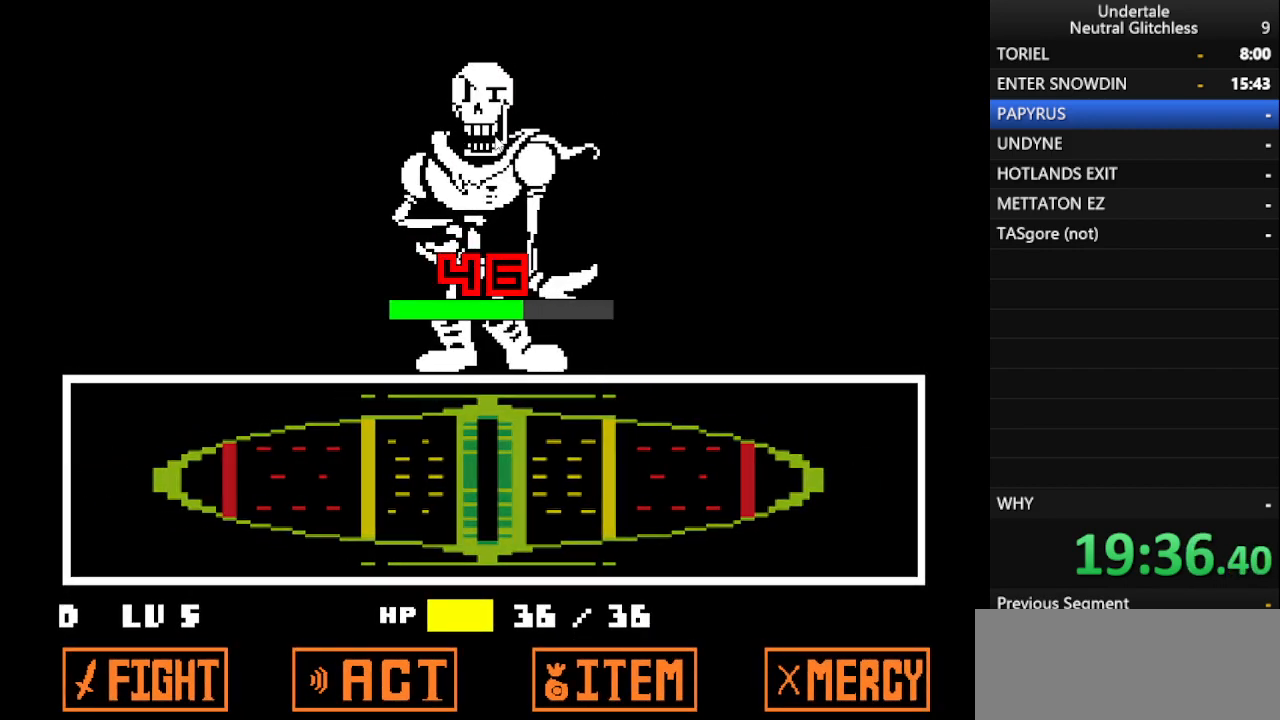
{"keys": [], "events": [[83, "shift", "down"], [133, "return", "down"], [183, "shift", "up"], [233, "return", "up"], [267, "shift", "down"], [367, "return", "down"], [417, "shift", "up"], [467, "return", "up"]]}
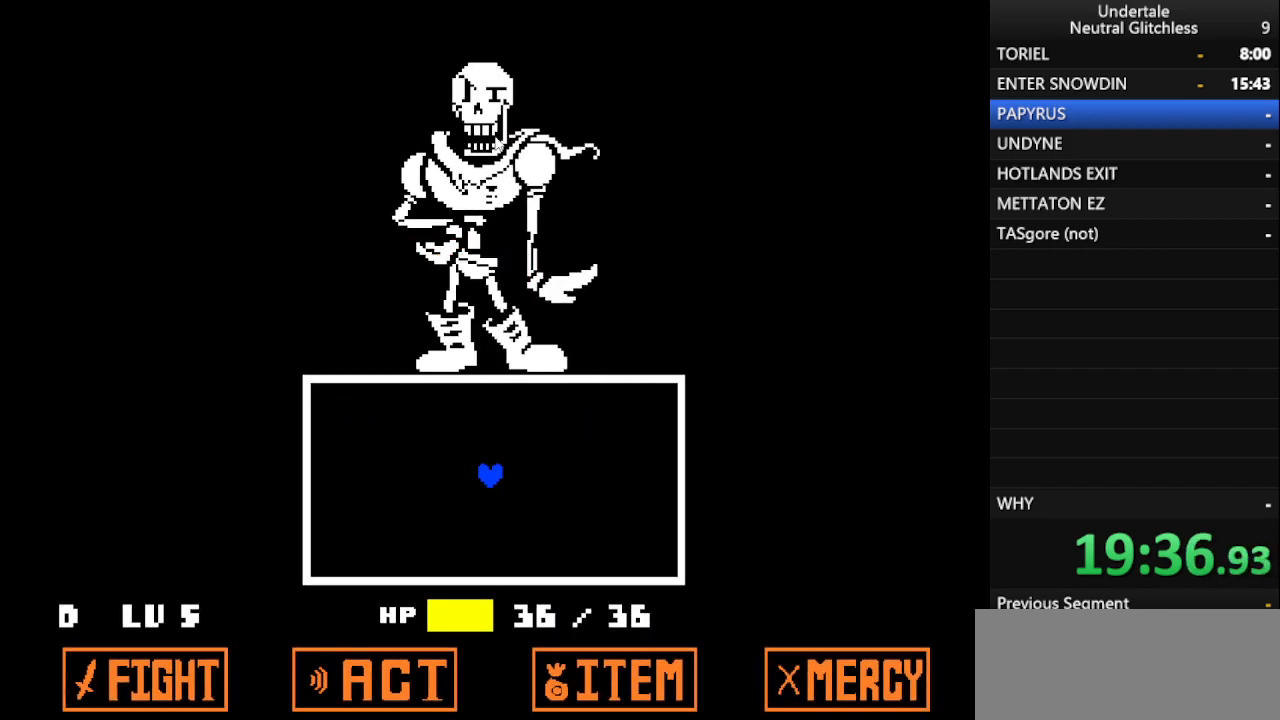
{"keys": [], "events": [[17, "shift", "down"], [67, "return", "down"], [117, "return", "up"], [117, "shift", "up"]]}
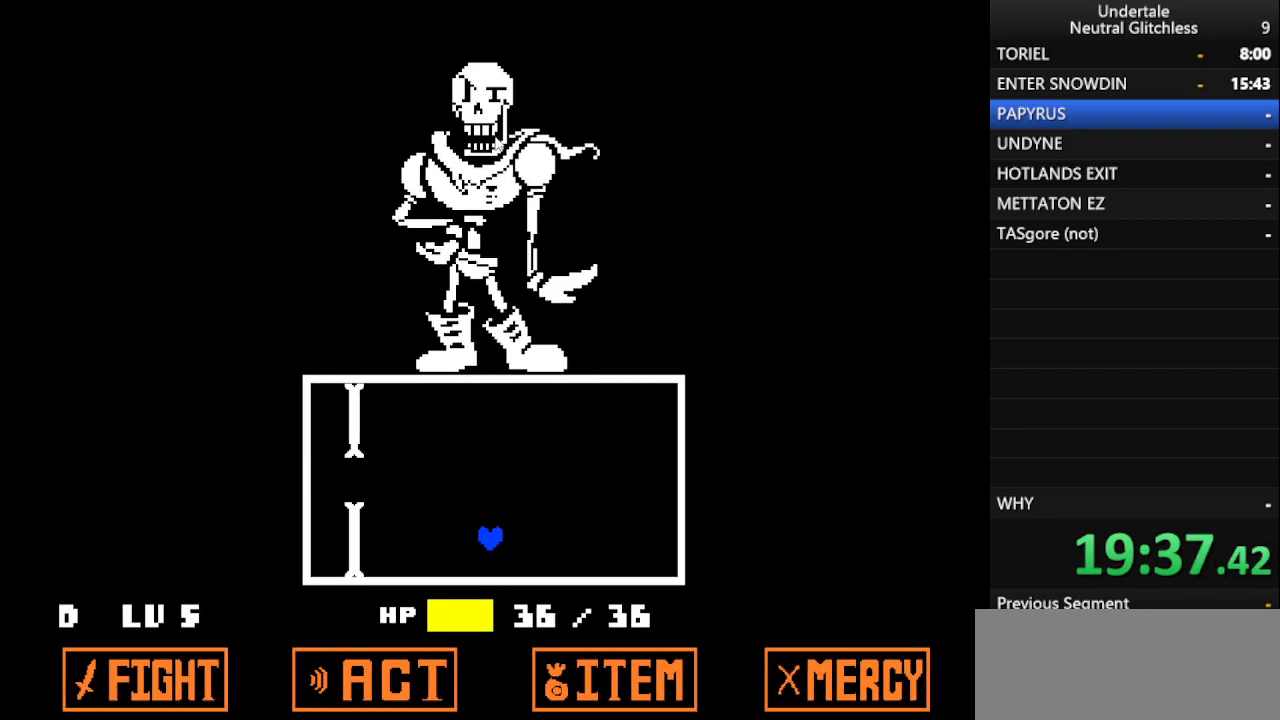
{"keys": ["right", "up"], "events": [[117, "right", "down"], [450, "up", "down"]]}
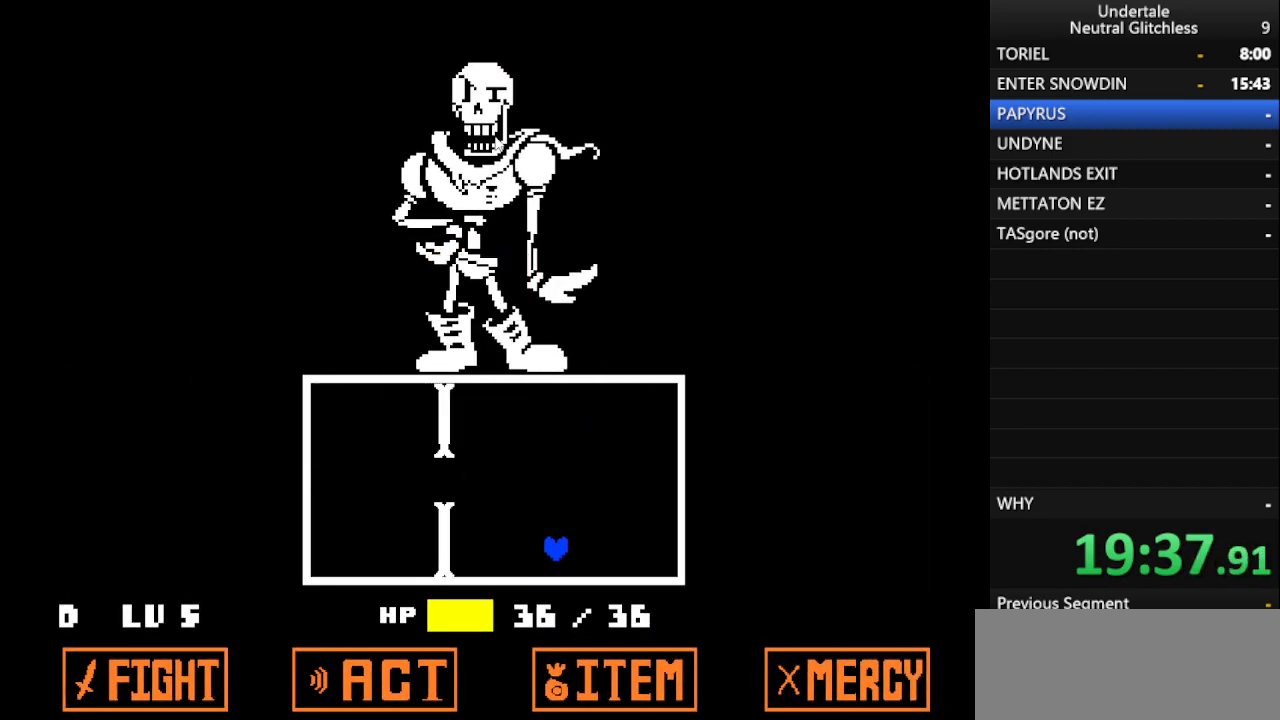
{"keys": ["left"], "events": [[233, "left", "down"], [233, "right", "up"], [367, "up", "up"]]}
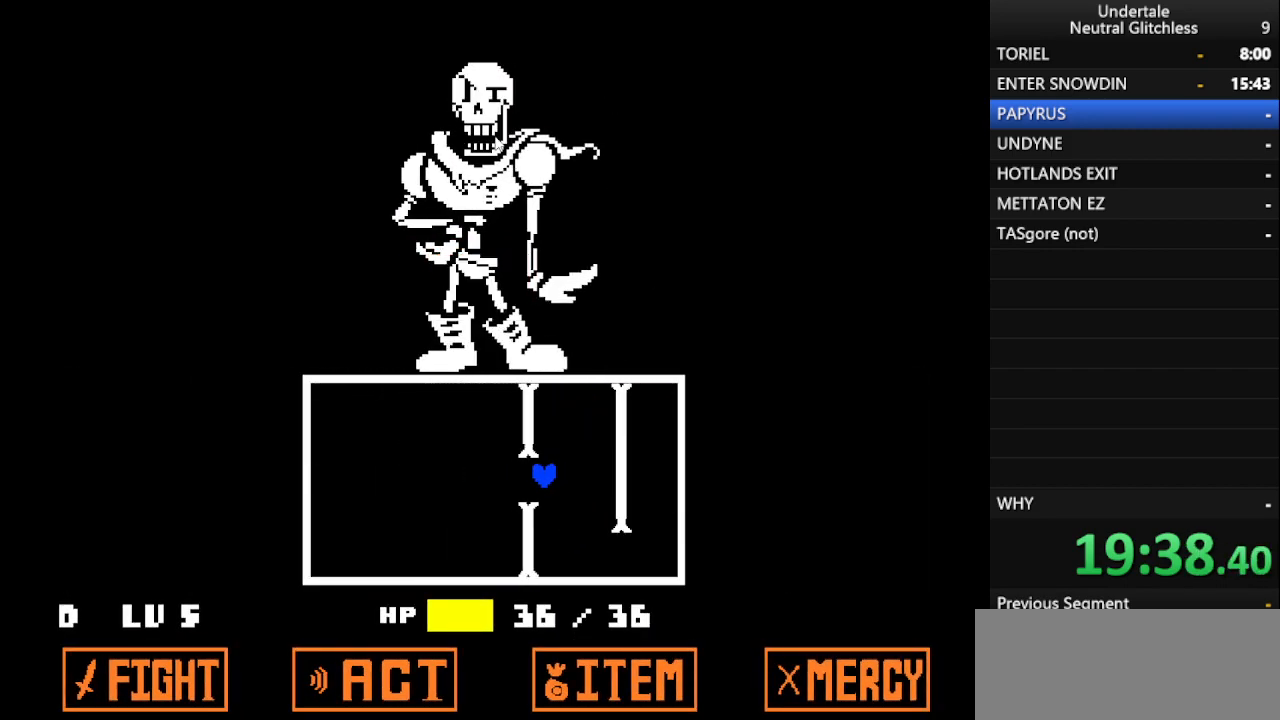
{"keys": [], "events": [[483, "left", "up"]]}
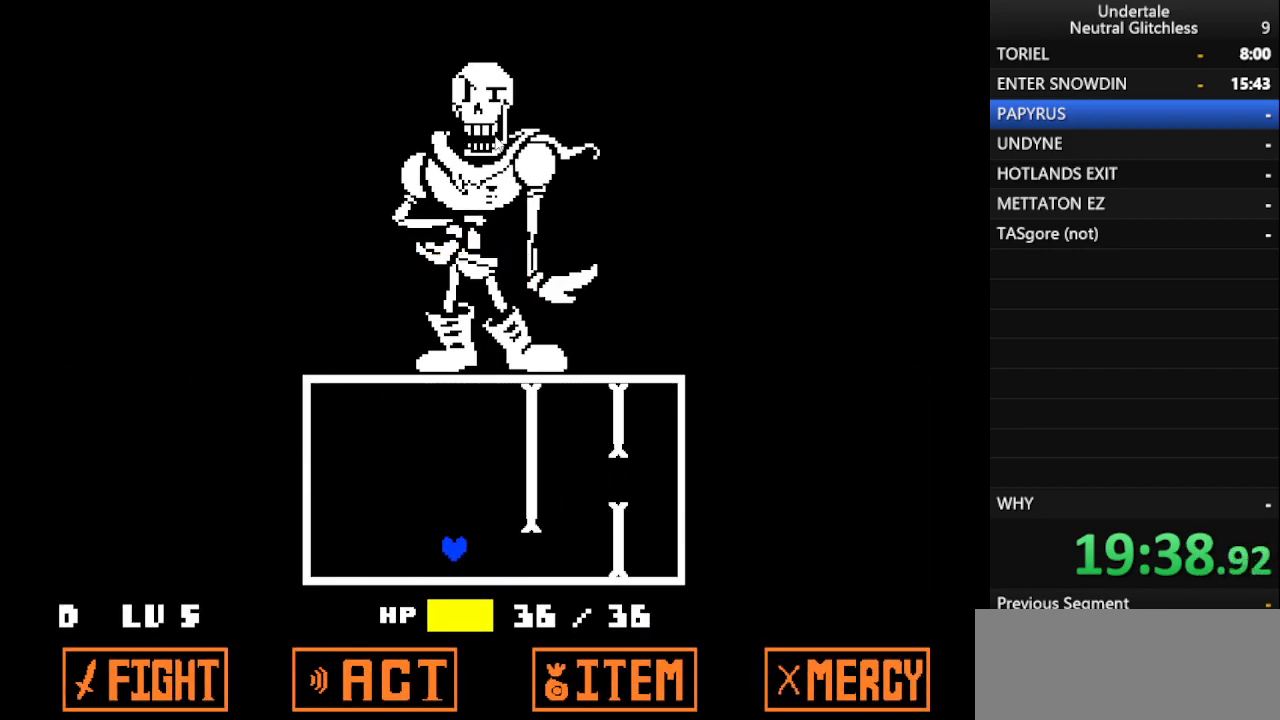
{"keys": ["right"], "events": [[267, "right", "down"]]}
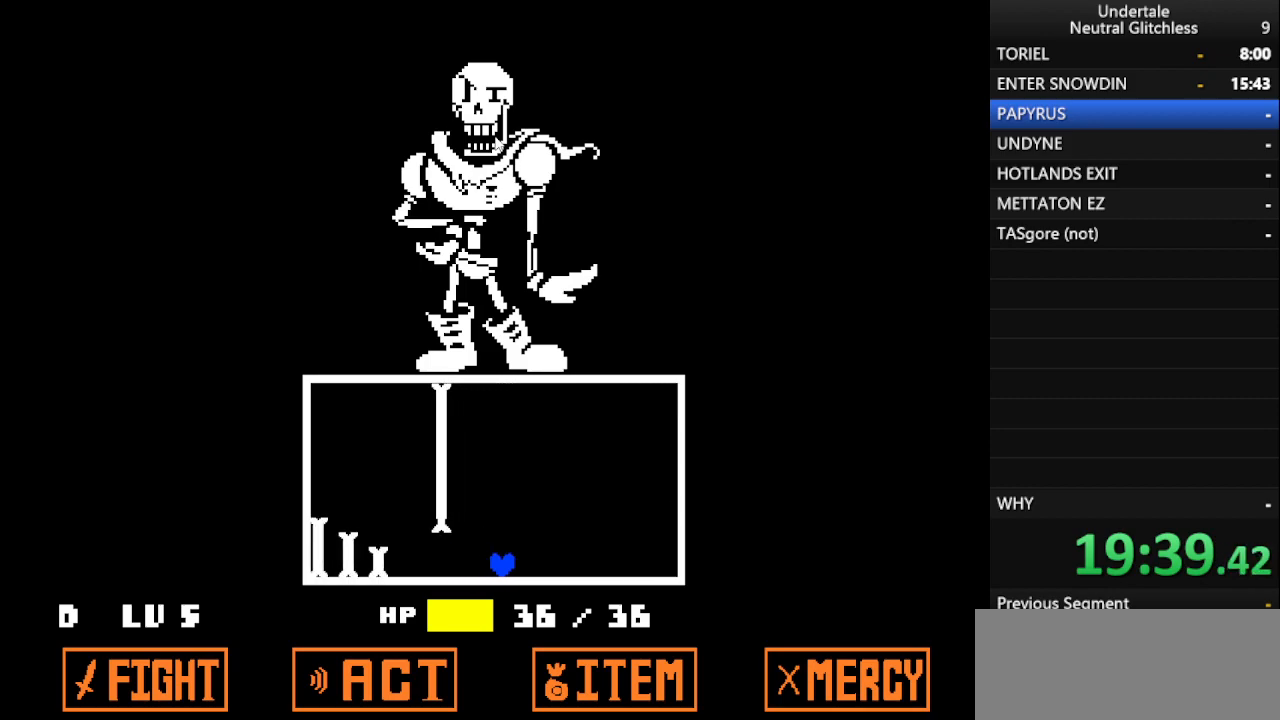
{"keys": ["right"], "events": []}
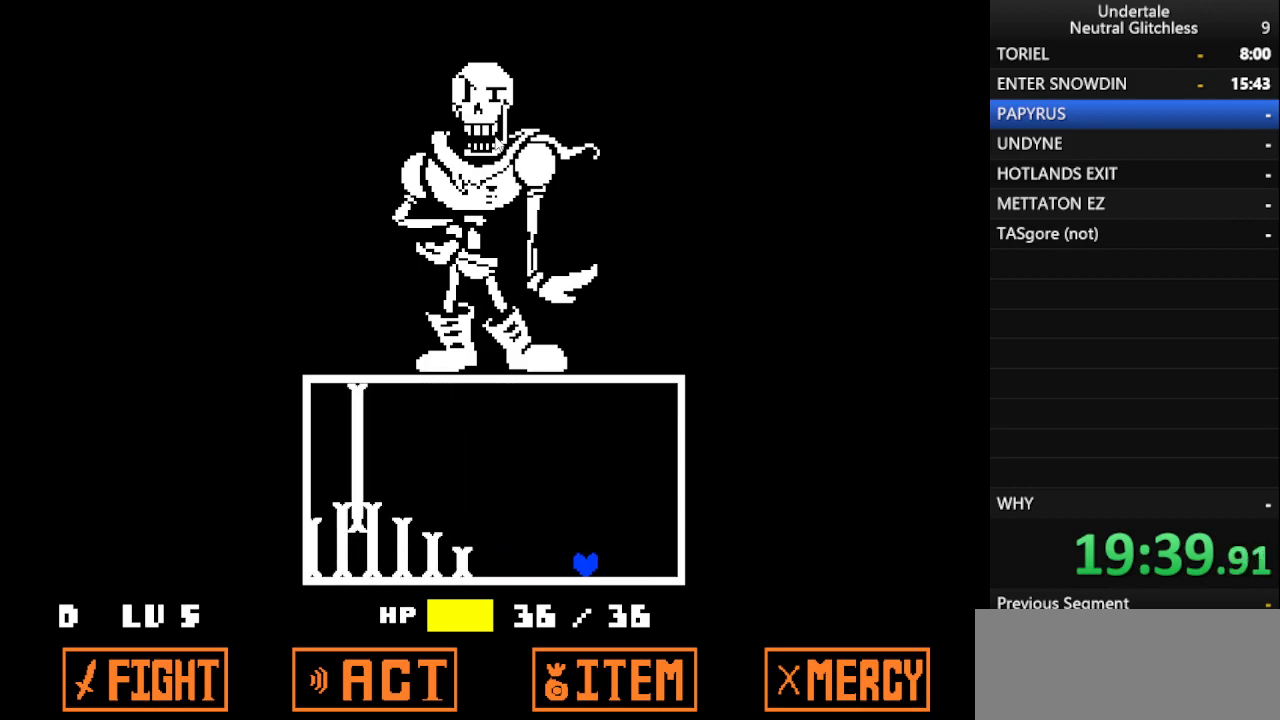
{"keys": ["left"], "events": [[483, "left", "down"], [483, "right", "up"]]}